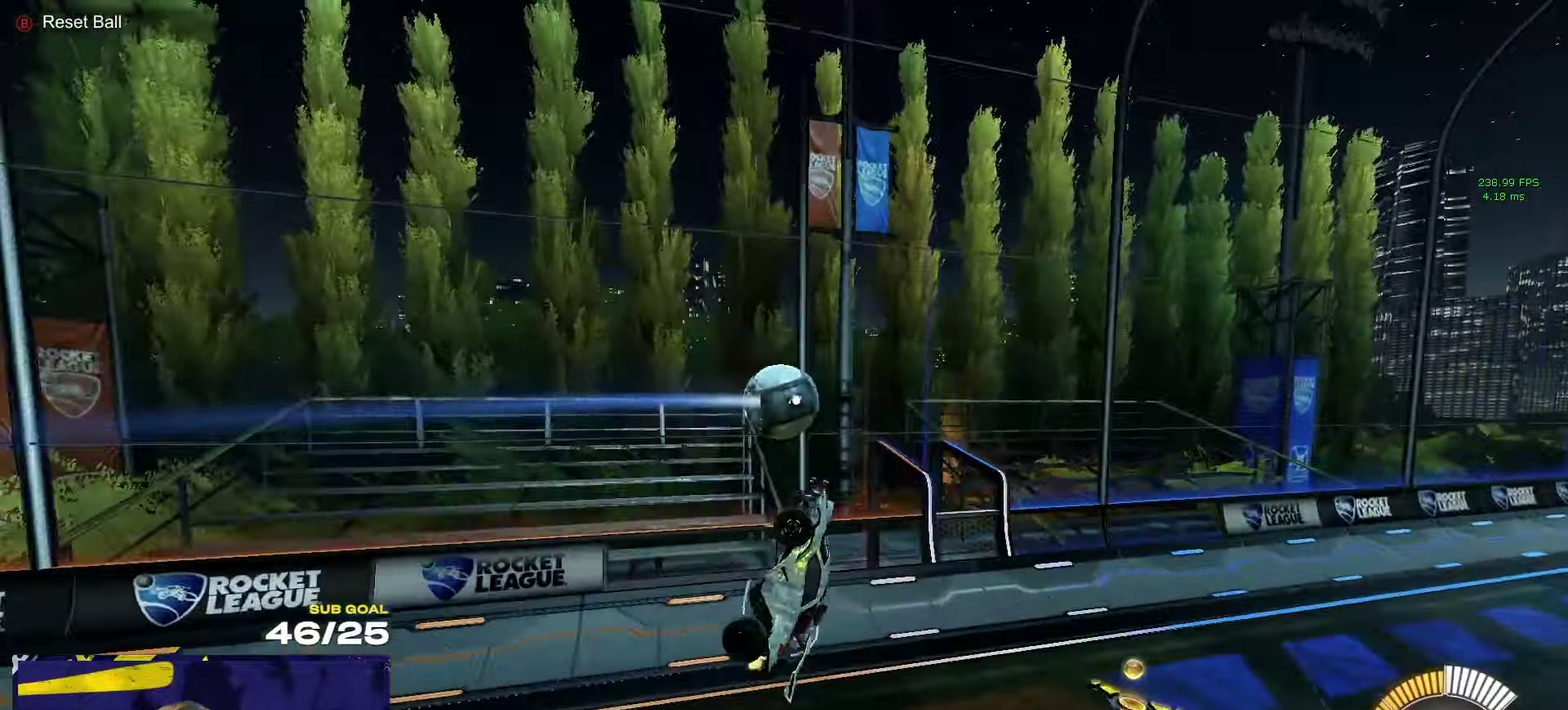
Gameplay with a controller (Xbox layout); each line is a JSON object with the inputs held at the frame after it. "events" lists button and stick changes between this image and that frame as [ms after this image, input, new state], when the widget could be followed in between.
{"buttons": ["L1", "R1"], "left_stick": "up-left", "right_stick": "center", "events": [[166, "R1", "down"], [166, "left_stick", "center"], [183, "L1", "down"], [333, "left_stick", "up-left"]]}
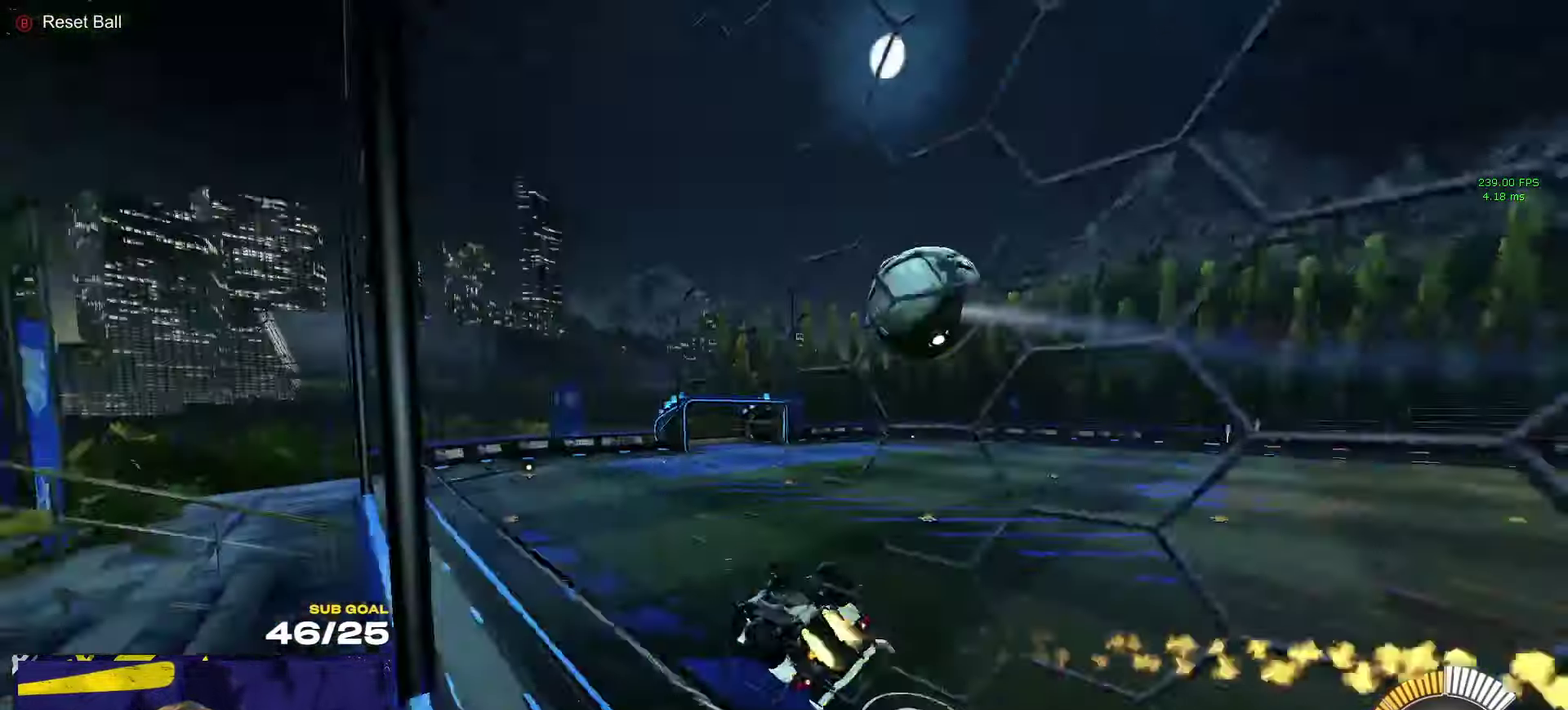
{"buttons": ["A", "L1", "R1"], "left_stick": "down", "right_stick": "center", "events": [[116, "L1", "up"], [216, "left_stick", "center"], [366, "A", "down"], [383, "left_stick", "down"], [500, "L1", "down"]]}
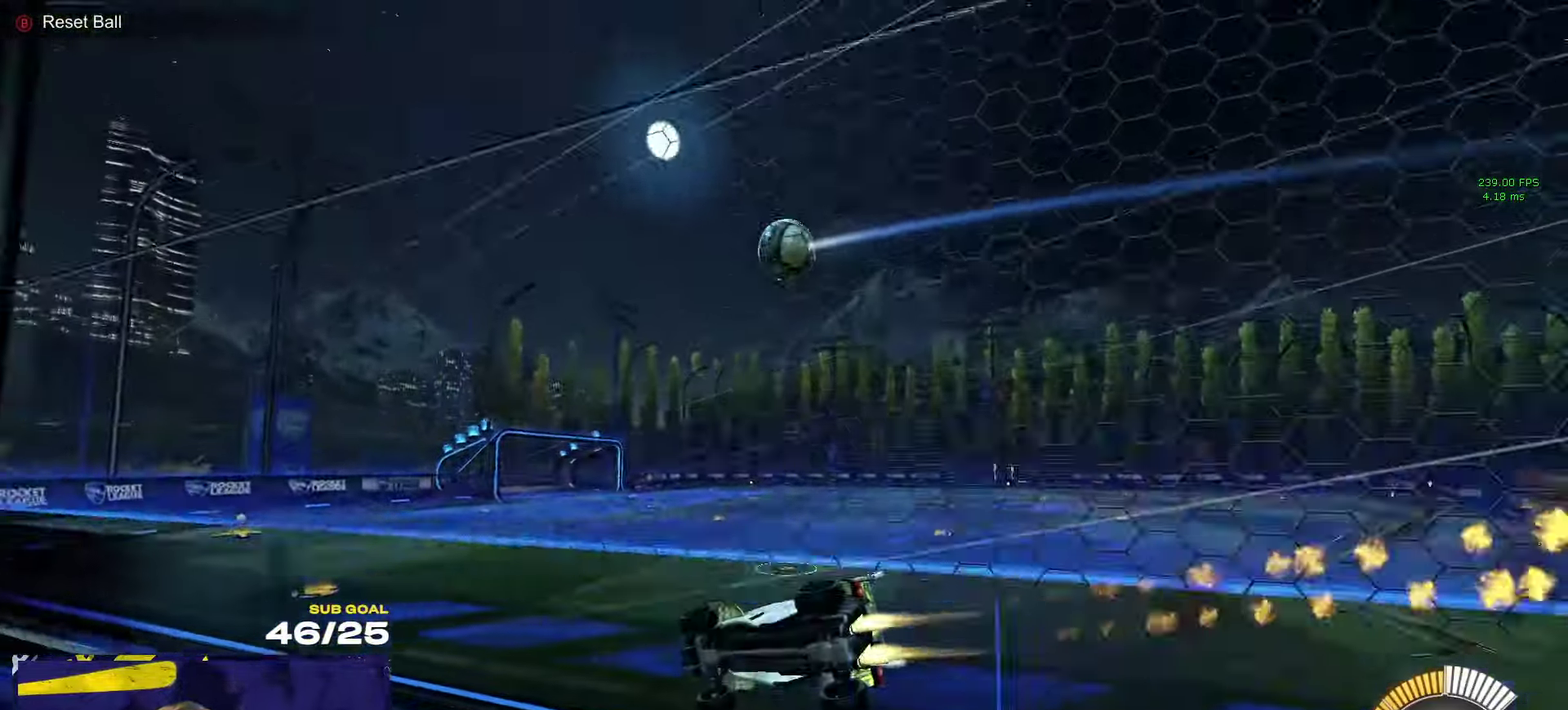
{"buttons": ["R1"], "left_stick": "center", "right_stick": "center", "events": [[83, "A", "up"], [83, "left_stick", "down-left"], [150, "L1", "up"], [166, "left_stick", "up-left"], [200, "A", "down"], [283, "left_stick", "down"], [300, "A", "up"], [466, "left_stick", "center"]]}
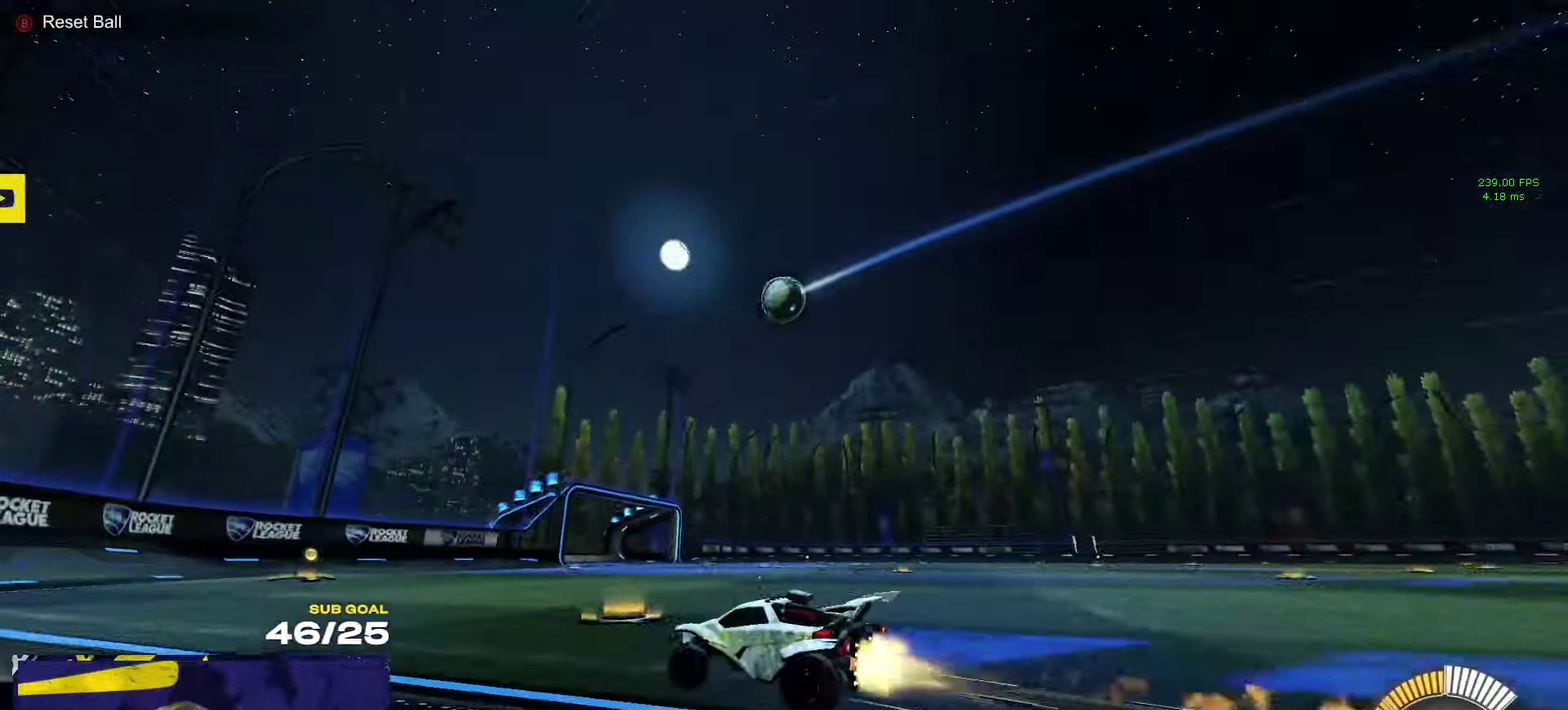
{"buttons": ["R2"], "left_stick": "right", "right_stick": "center", "events": [[66, "R1", "up"], [133, "R2", "down"], [283, "left_stick", "right"]]}
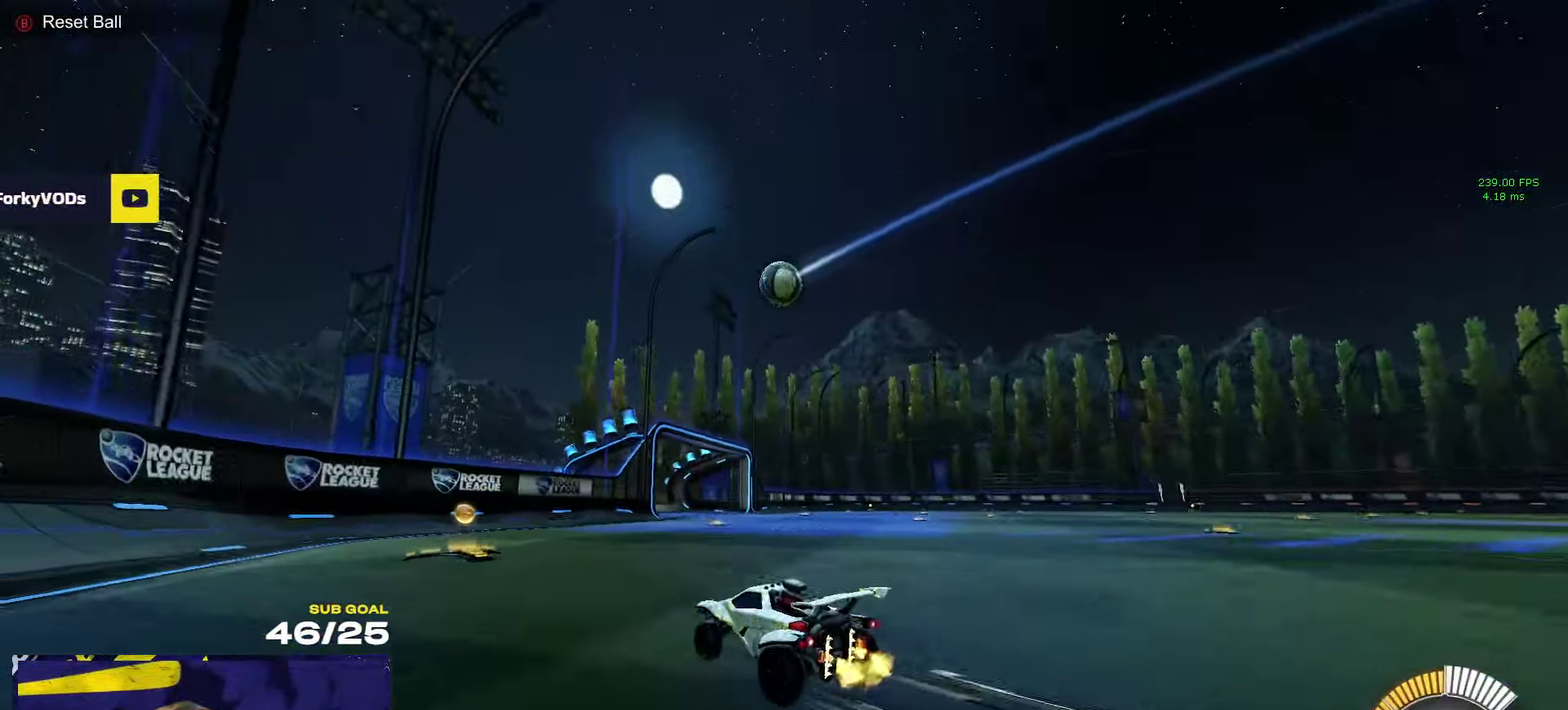
{"buttons": ["R2"], "left_stick": "center", "right_stick": "center", "events": [[116, "left_stick", "center"], [216, "left_stick", "right"], [433, "left_stick", "center"]]}
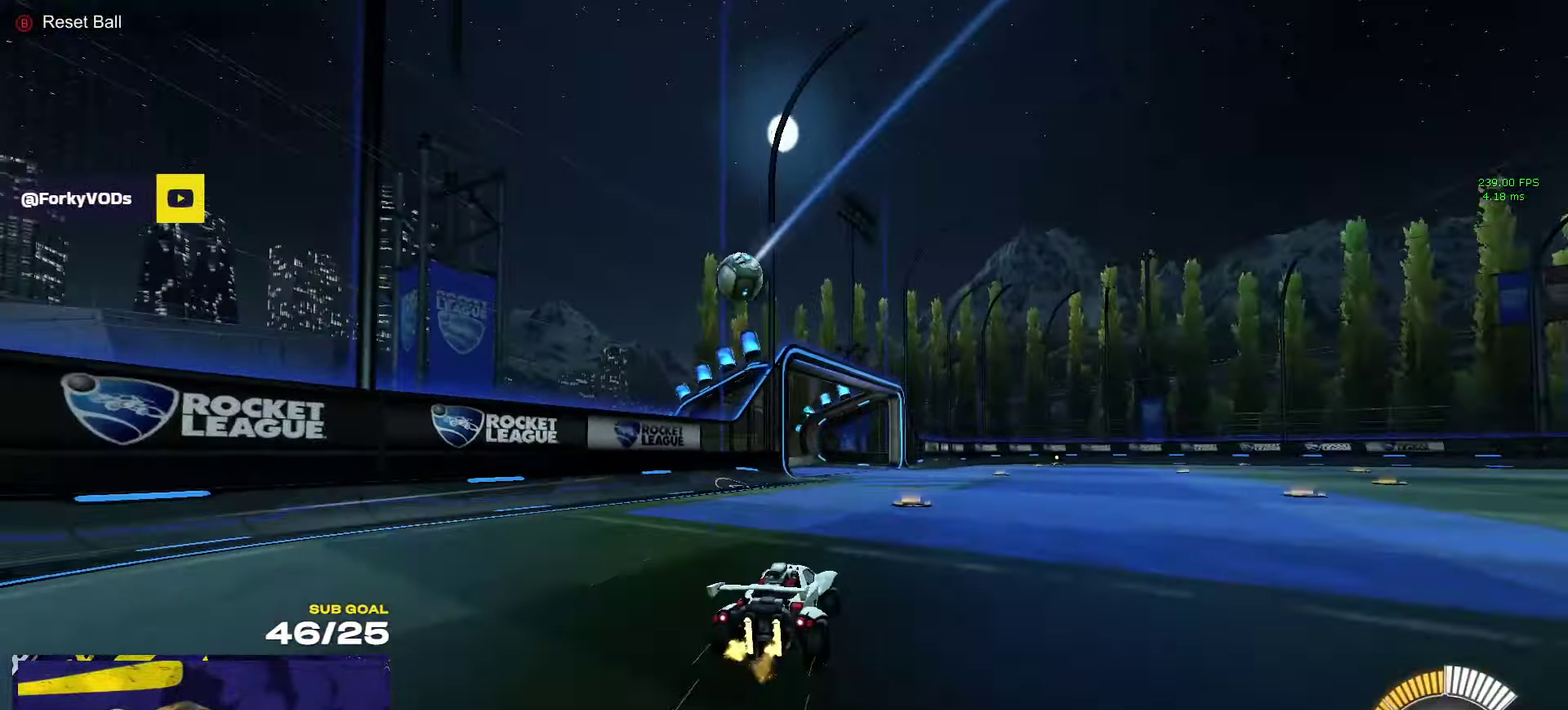
{"buttons": ["A"], "left_stick": "down", "right_stick": "center", "events": [[66, "left_stick", "right"], [250, "left_stick", "center"], [300, "left_stick", "right"], [350, "A", "down"], [366, "left_stick", "down-right"], [416, "left_stick", "down"], [433, "R2", "up"]]}
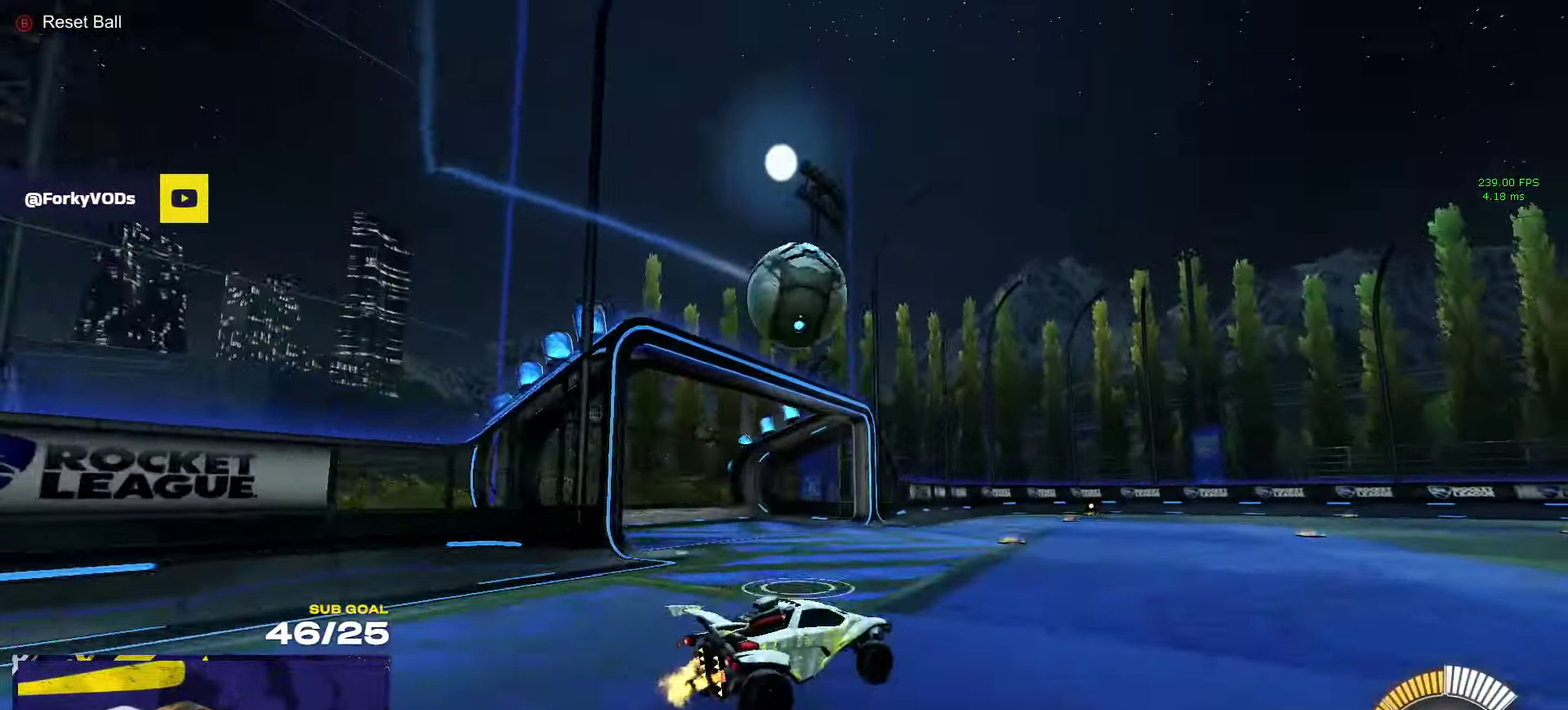
{"buttons": [], "left_stick": "down-right", "right_stick": "center", "events": [[133, "left_stick", "down-left"], [166, "A", "up"], [200, "L1", "down"], [200, "left_stick", "up-left"], [233, "A", "down"], [250, "R1", "down"], [300, "L1", "up"], [316, "A", "up"], [316, "right_stick", "left"], [350, "left_stick", "down"], [417, "left_stick", "down-right"], [417, "right_stick", "down-left"], [483, "right_stick", "center"], [500, "R1", "up"]]}
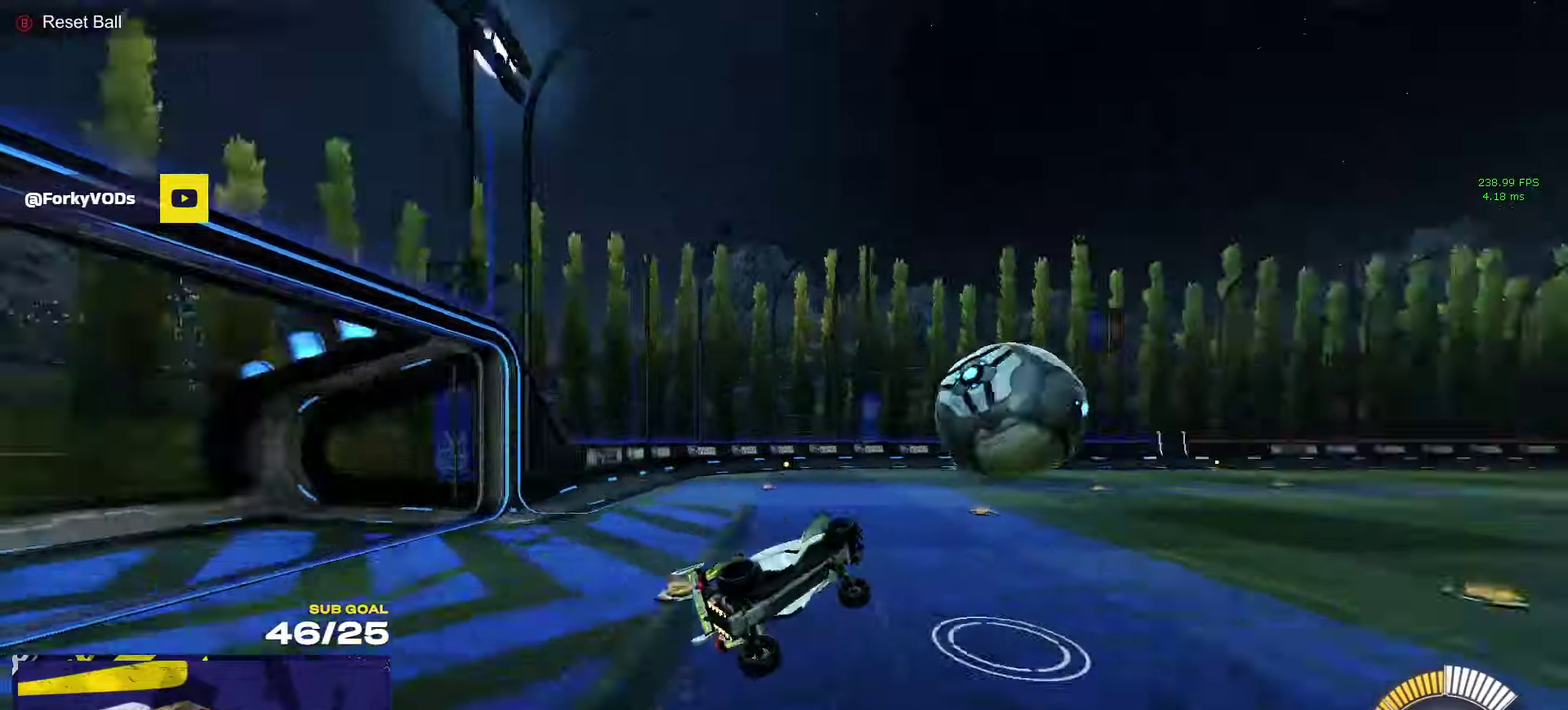
{"buttons": ["R2"], "left_stick": "center", "right_stick": "center", "events": [[67, "R2", "down"], [450, "left_stick", "center"]]}
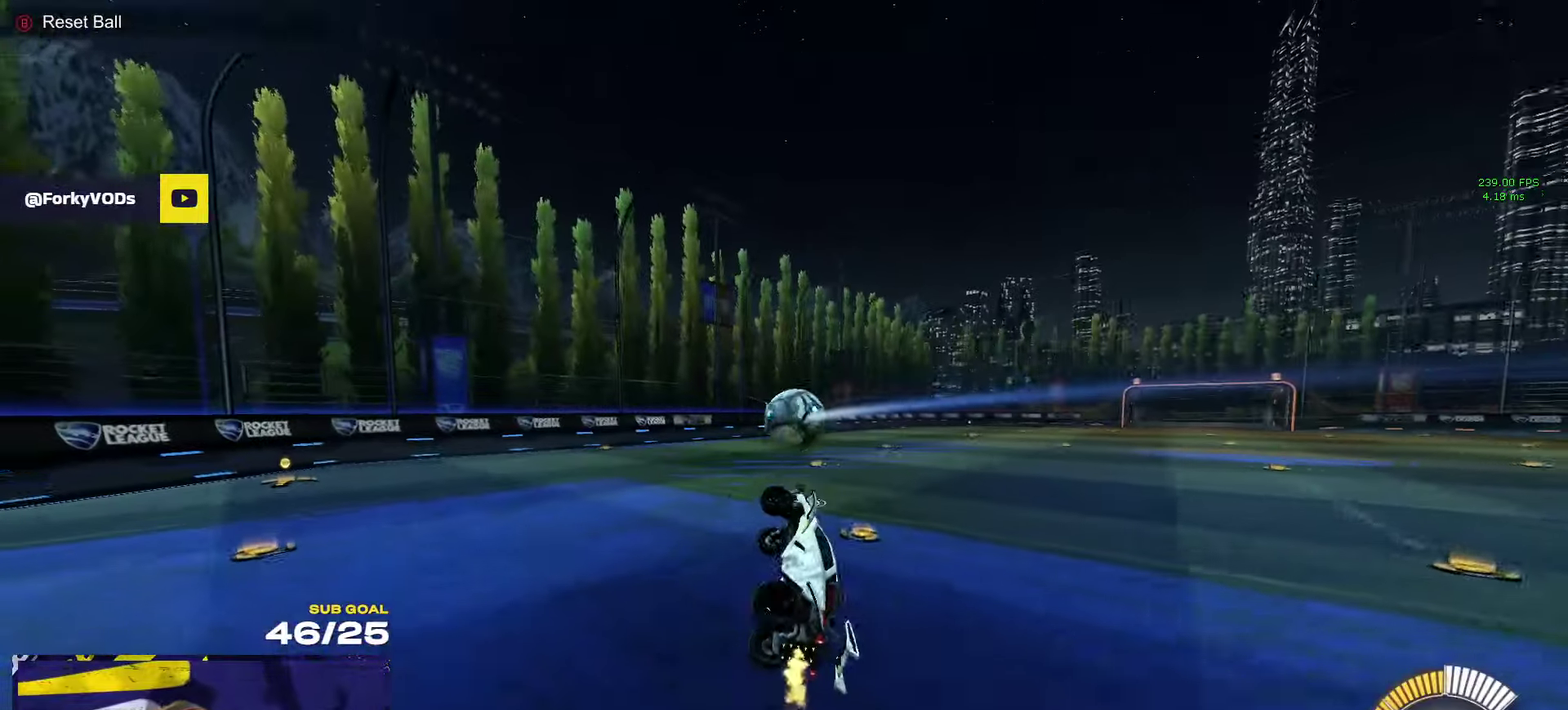
{"buttons": ["X", "R2"], "left_stick": "up-right", "right_stick": "center", "events": [[33, "left_stick", "up-left"], [67, "L1", "down"], [167, "L1", "up"], [200, "R2", "up"], [283, "left_stick", "center"], [450, "R2", "down"], [450, "left_stick", "up-right"], [500, "X", "down"]]}
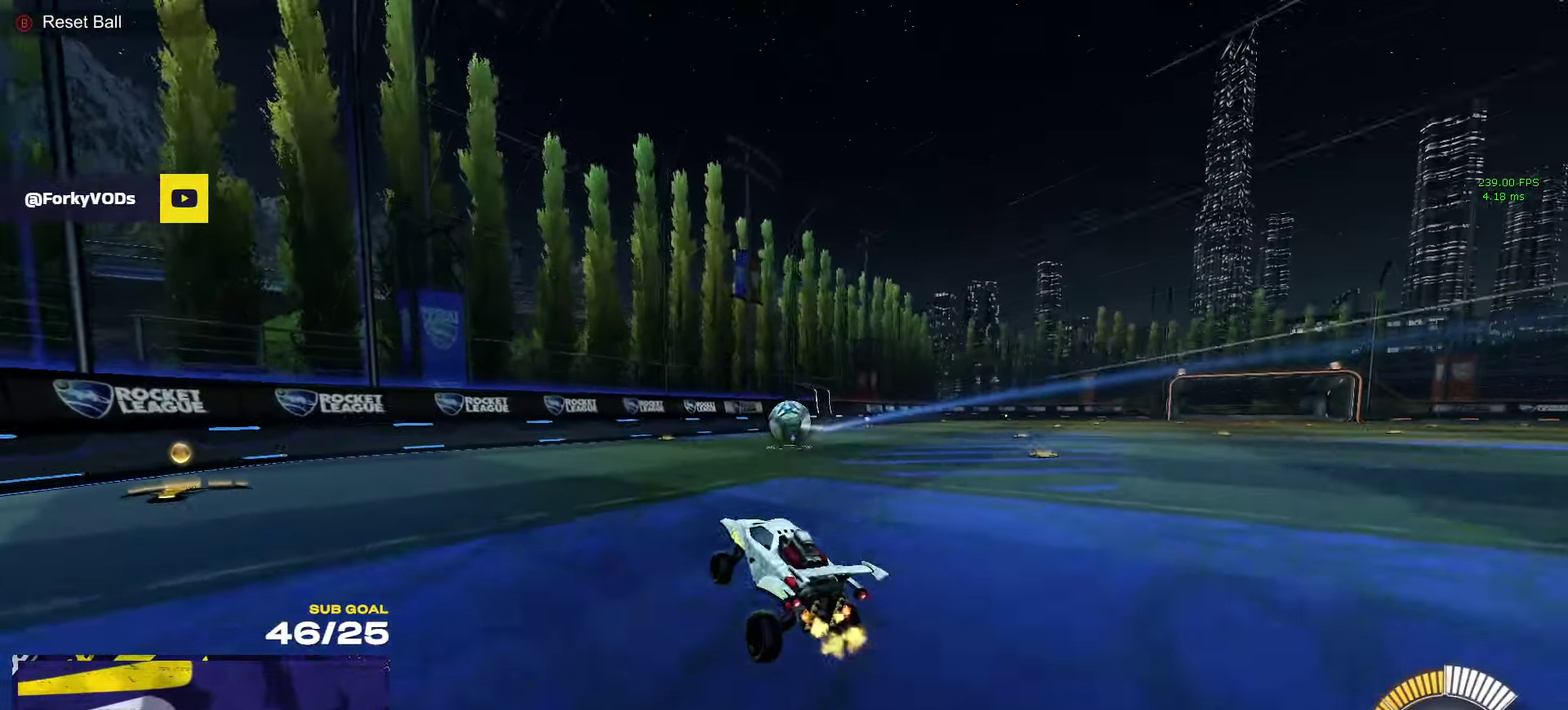
{"buttons": ["A", "R2"], "left_stick": "down-left", "right_stick": "center", "events": [[50, "left_stick", "right"], [117, "X", "up"], [250, "A", "down"], [350, "A", "up"], [350, "L1", "down"], [350, "left_stick", "up-left"], [417, "A", "down"], [450, "left_stick", "down-left"], [500, "L1", "up"]]}
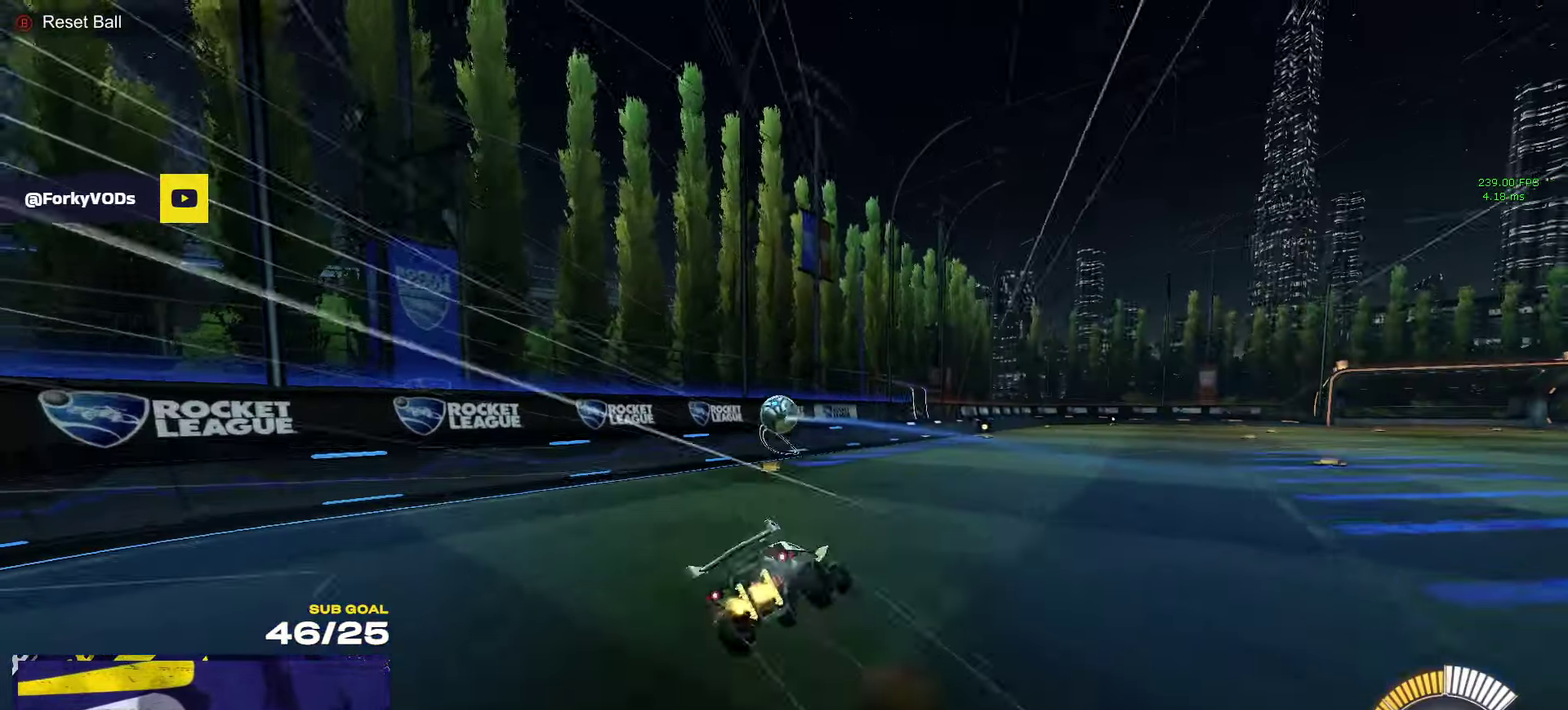
{"buttons": ["R2"], "left_stick": "down-left", "right_stick": "center", "events": [[33, "left_stick", "down"], [67, "A", "up"], [83, "left_stick", "center"], [317, "left_stick", "down-left"]]}
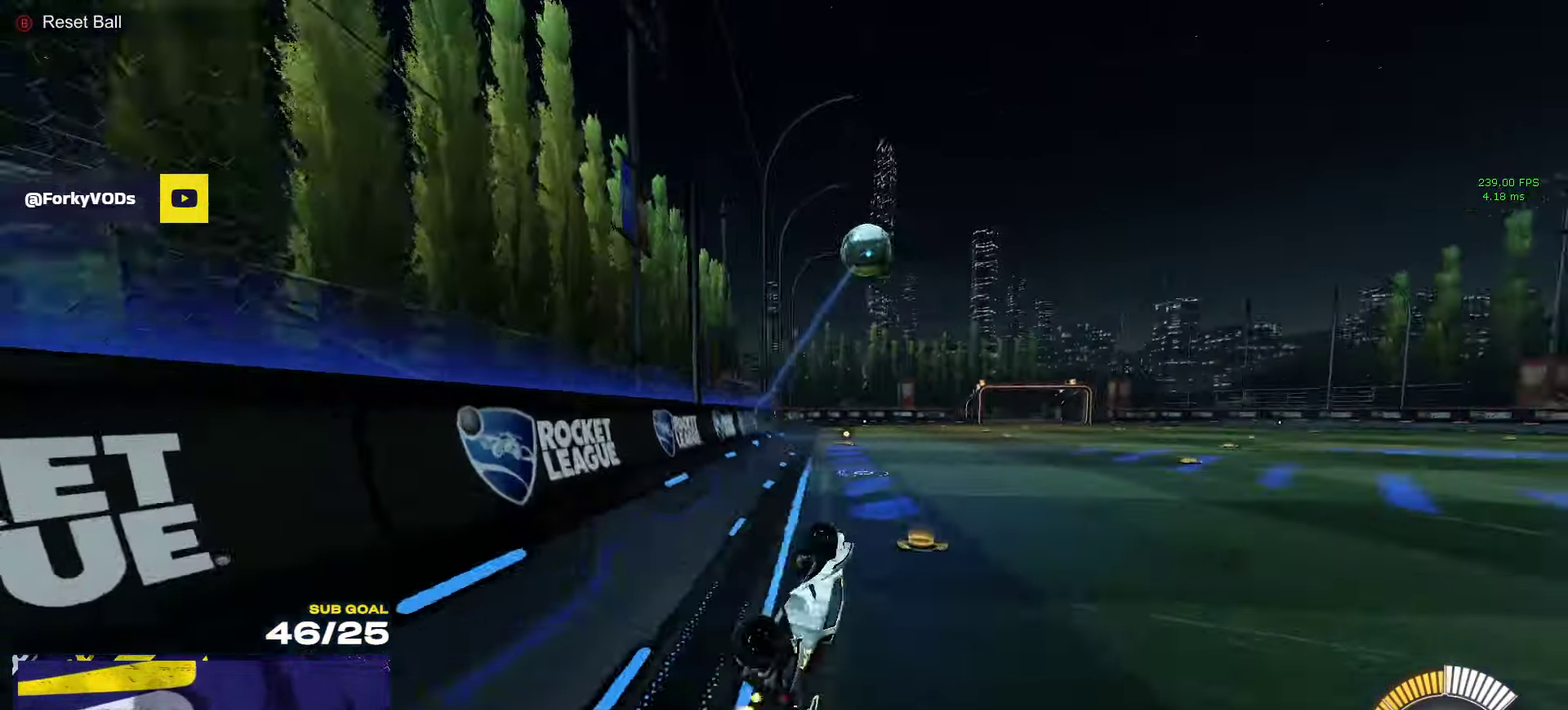
{"buttons": ["R2"], "left_stick": "down-left", "right_stick": "center", "events": [[17, "R2", "up"], [83, "R1", "down"], [100, "left_stick", "center"], [167, "left_stick", "right"], [267, "A", "down"], [283, "left_stick", "up-left"], [367, "R2", "down"], [417, "left_stick", "down-left"], [450, "R1", "up"], [467, "A", "up"]]}
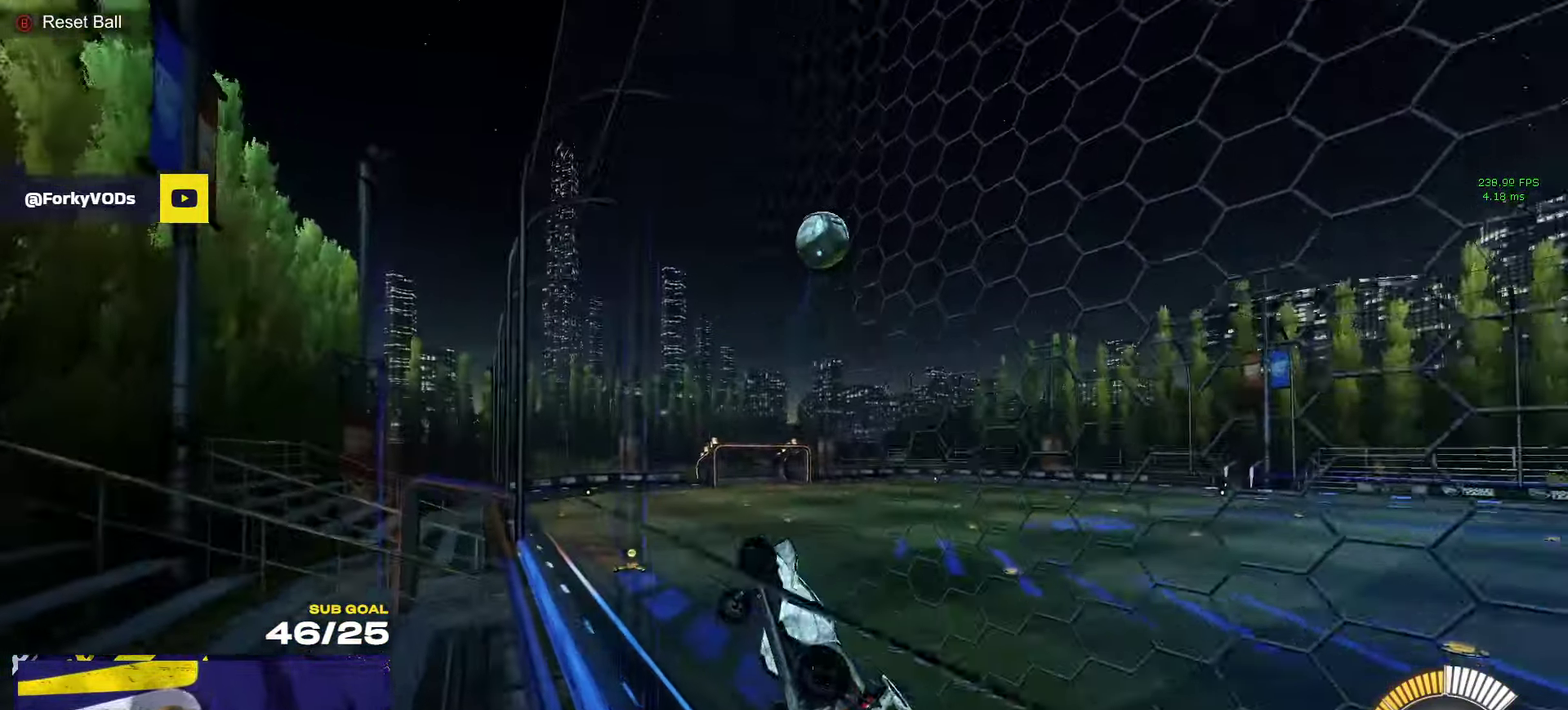
{"buttons": ["L1", "R2", "L3"], "left_stick": "up-right", "right_stick": "center"}
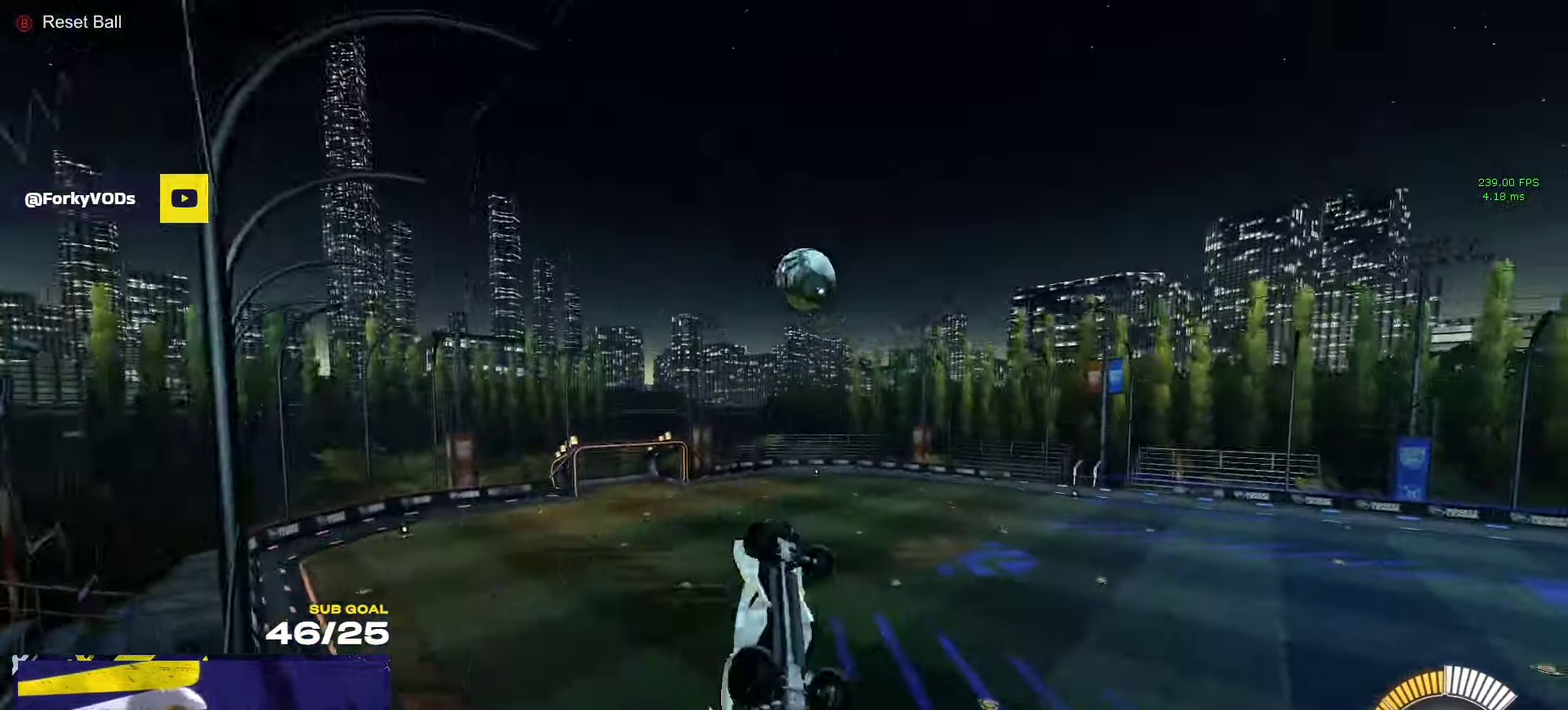
{"buttons": [], "left_stick": "down", "right_stick": "center"}
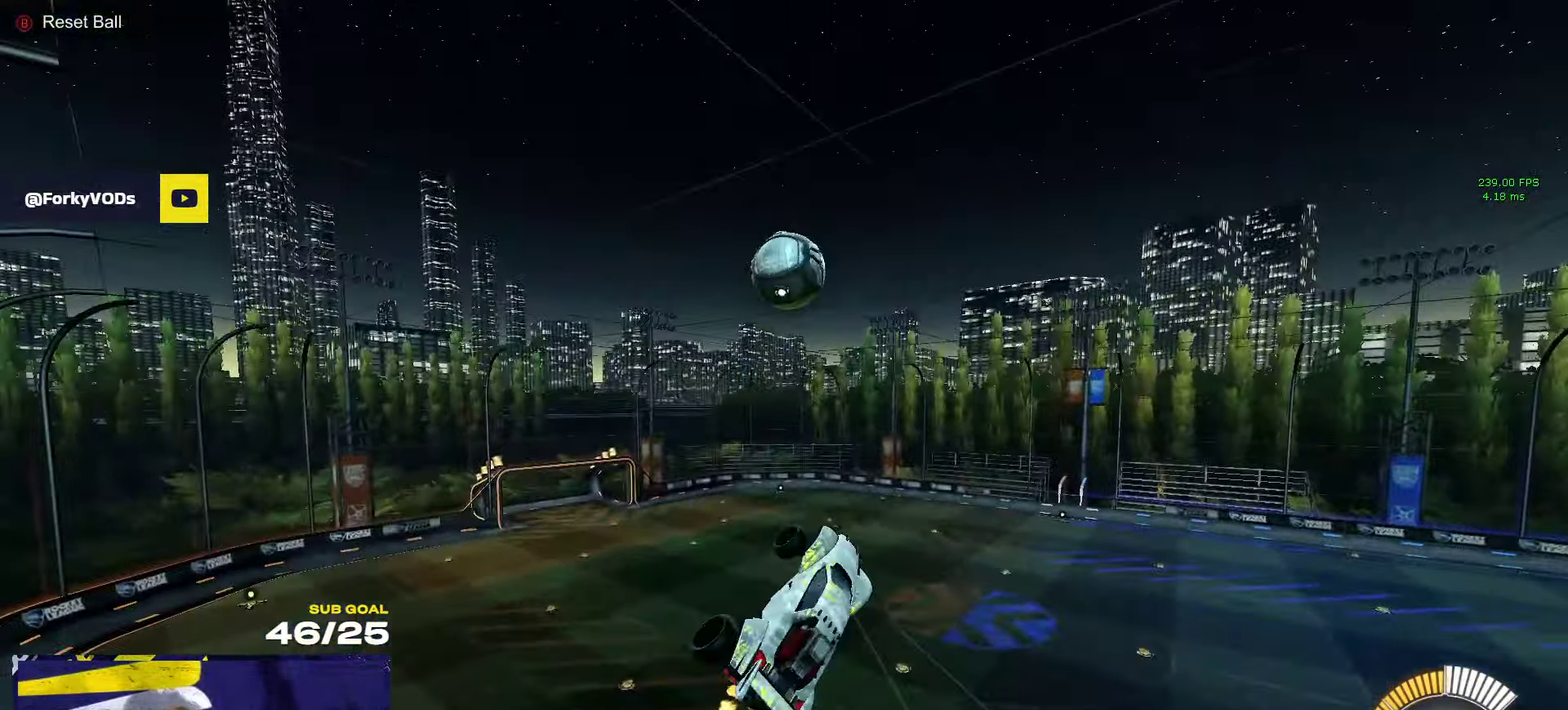
{"buttons": ["R1", "L3"], "left_stick": "up-right", "right_stick": "center"}
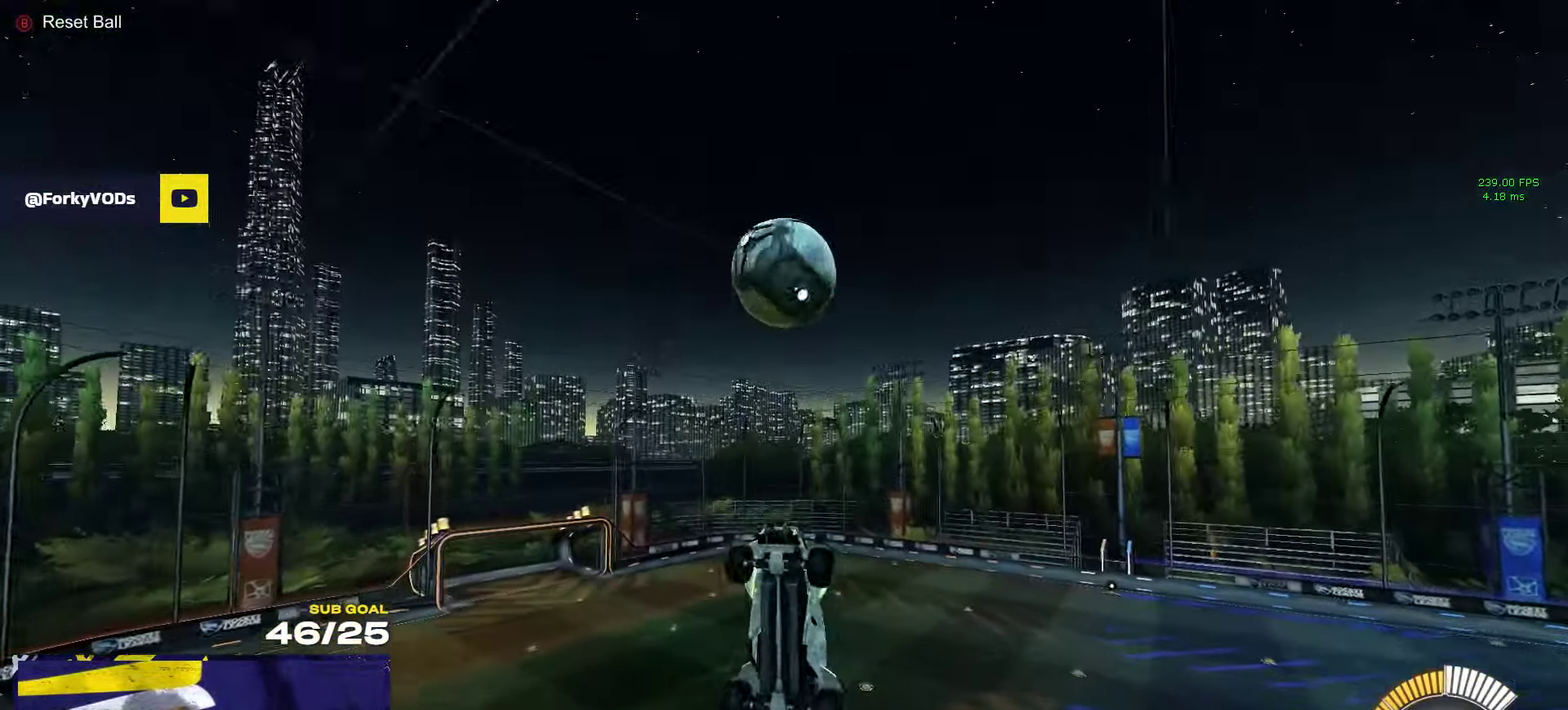
{"buttons": ["R1", "L3"], "left_stick": "up-left", "right_stick": "center", "events": [[67, "left_stick", "right"], [250, "left_stick", "down-left"], [283, "R1", "up"], [383, "left_stick", "up-left"], [500, "R1", "down"]]}